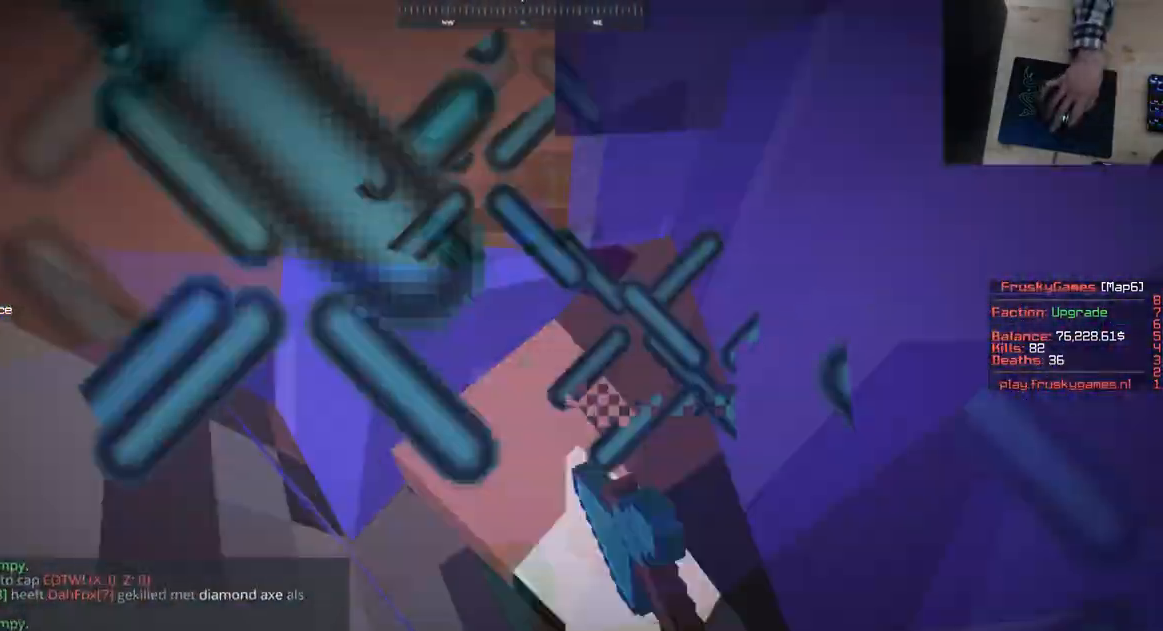
Gameplay with keyboard and mouse; each line is a JSON object with the keys and mouse buttons held at the frame after it. "events" lists presses ("down") and releases ("up") of "a", "d", "s", "space", "w", "mouse_left" and "mouse_right" between this image and that frame as [ms after this image, input, new state], when the widget could be followed in between. "mouse_left", "mouse_right" = the "left", "right" buttons of the "mouse" list. No other keys are recorded. Fast repeated clicks can show as one long hold. Mouse movement is not recorded.
{"keys": ["a"], "mouse": ["left"], "events": [[468, "d", "up"]]}
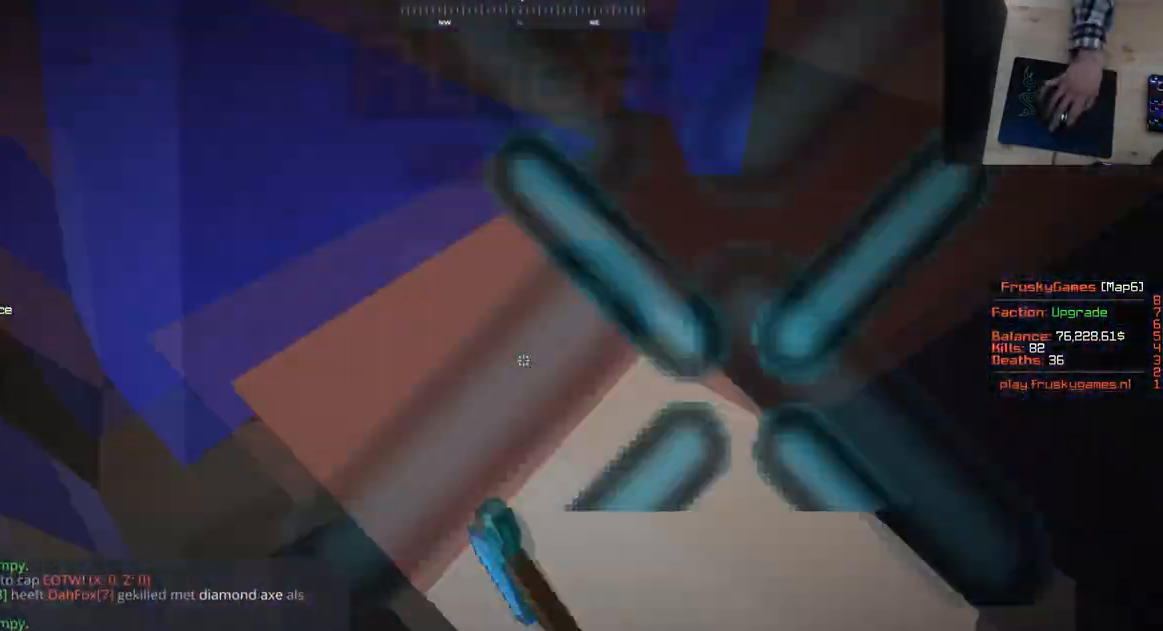
{"keys": ["s"], "mouse": ["left"], "events": [[33, "d", "down"], [133, "w", "down"], [284, "d", "up"], [350, "a", "up"], [350, "w", "up"], [384, "s", "down"]]}
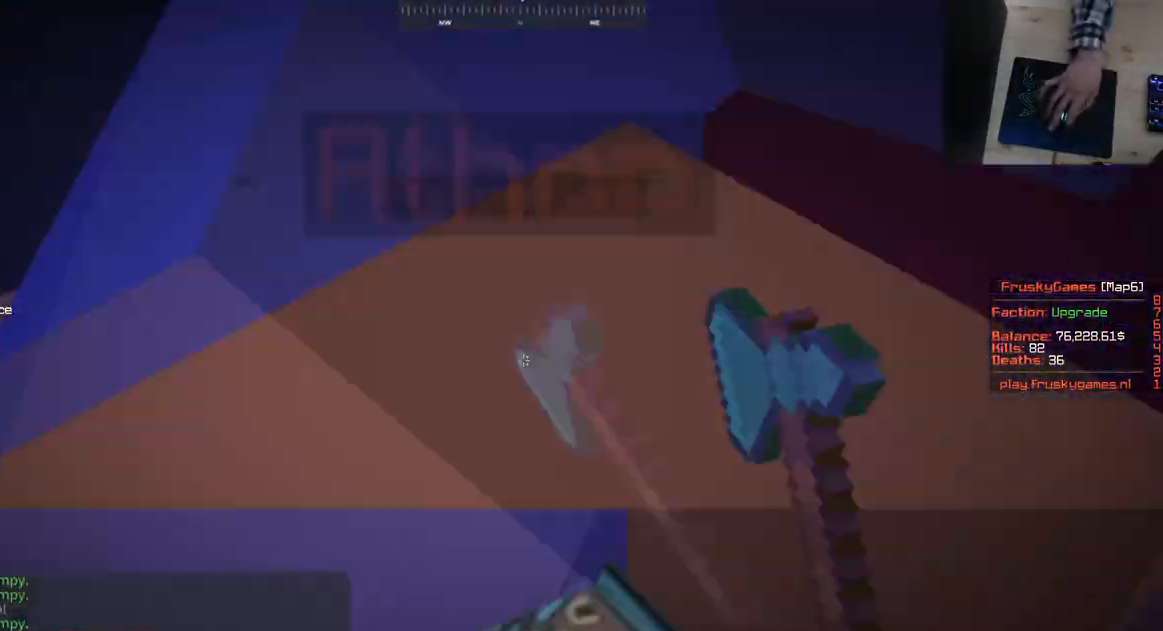
{"keys": ["s", "space"], "mouse": ["left"], "events": [[84, "space", "down"], [301, "w", "down"], [384, "s", "up"], [468, "w", "up"], [484, "s", "down"]]}
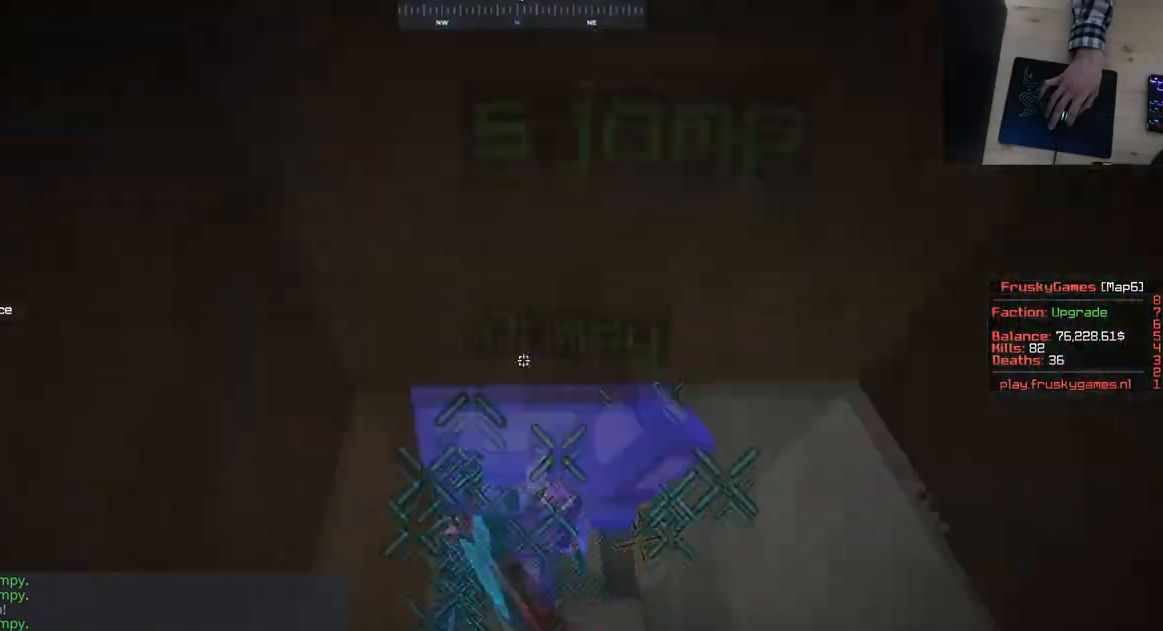
{"keys": [], "mouse": ["left"], "events": [[100, "s", "up"], [450, "space", "up"]]}
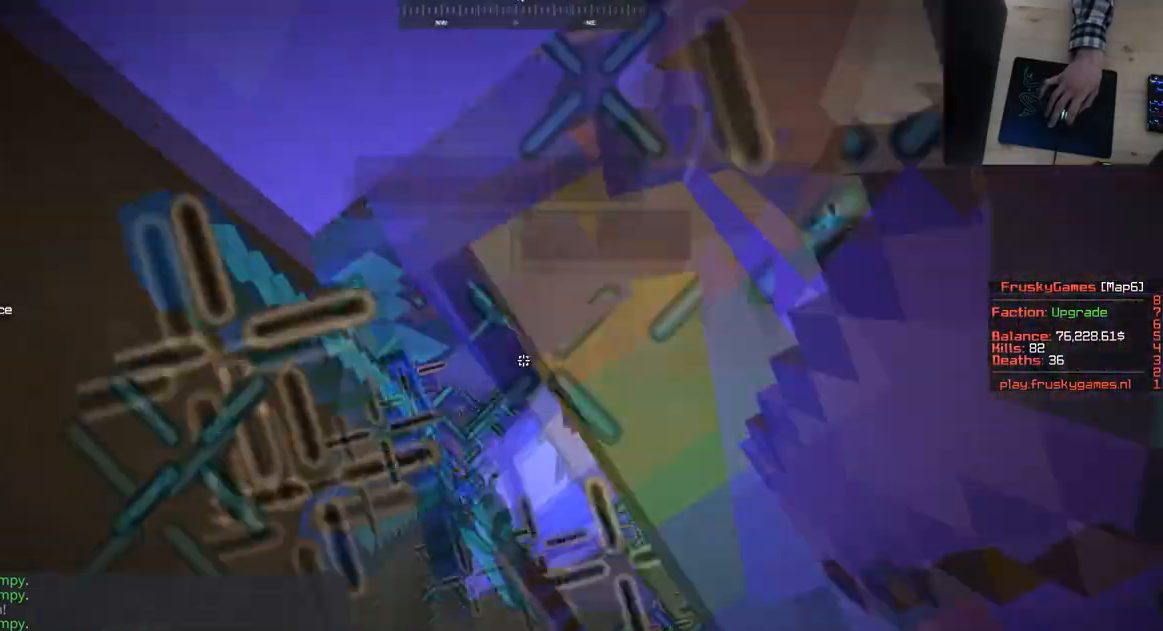
{"keys": ["a", "s"], "mouse": ["left"], "events": [[234, "d", "down"], [334, "a", "down"], [418, "d", "up"], [434, "s", "down"]]}
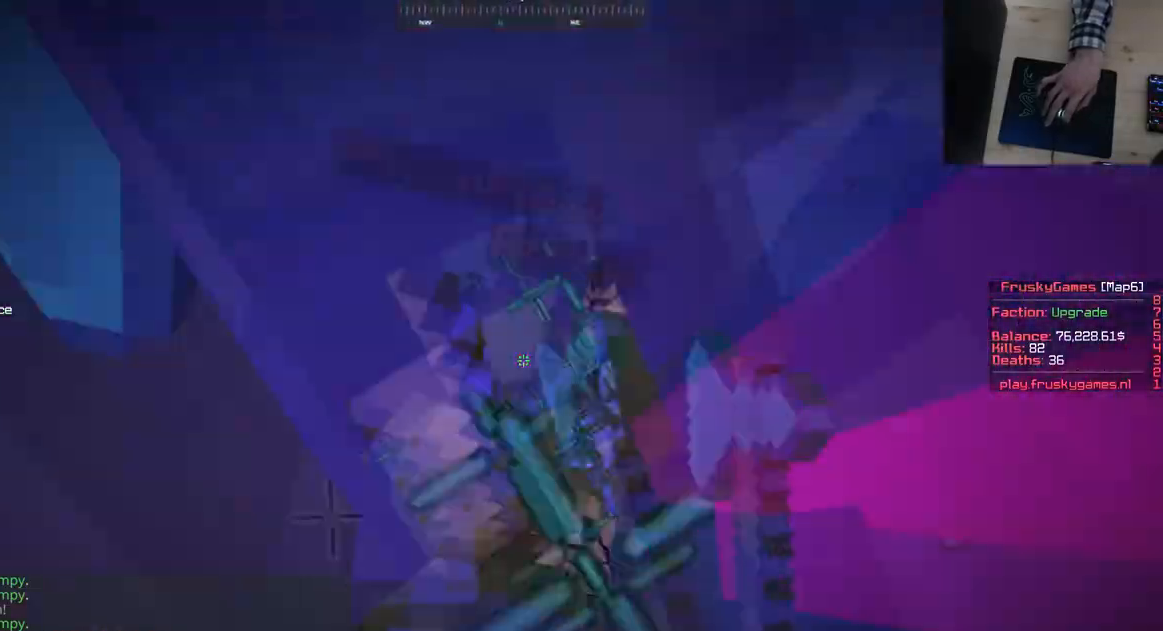
{"keys": ["space"], "mouse": ["left"], "events": [[50, "a", "up"], [133, "space", "down"], [267, "s", "up"]]}
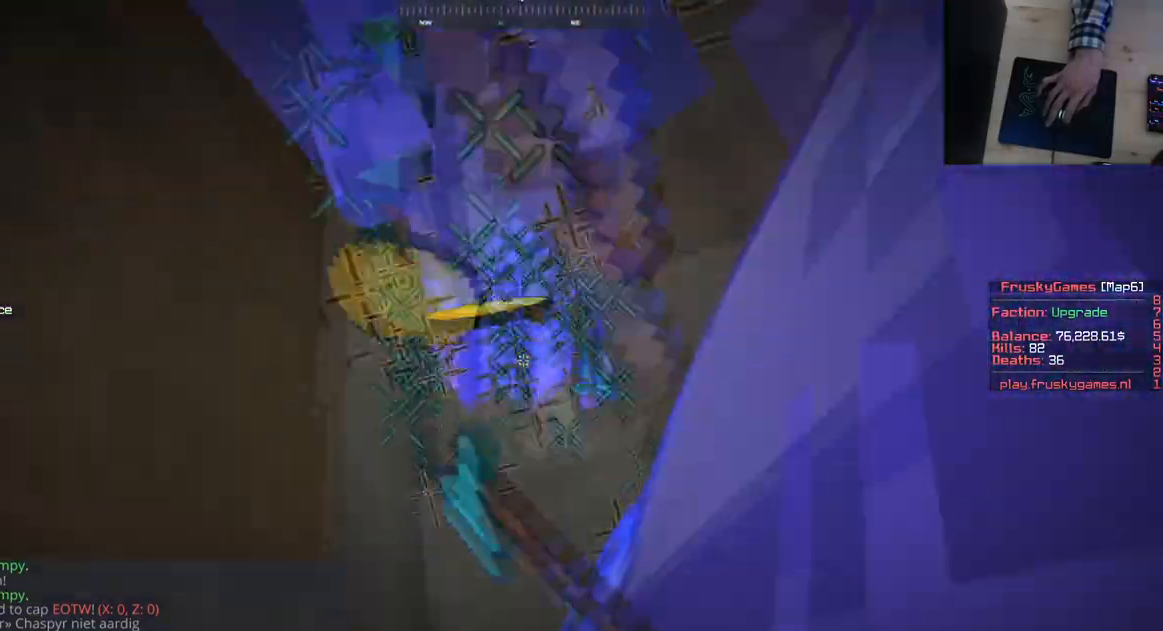
{"keys": ["a", "w"], "mouse": ["left"], "events": [[84, "w", "down"], [151, "space", "up"], [434, "a", "down"]]}
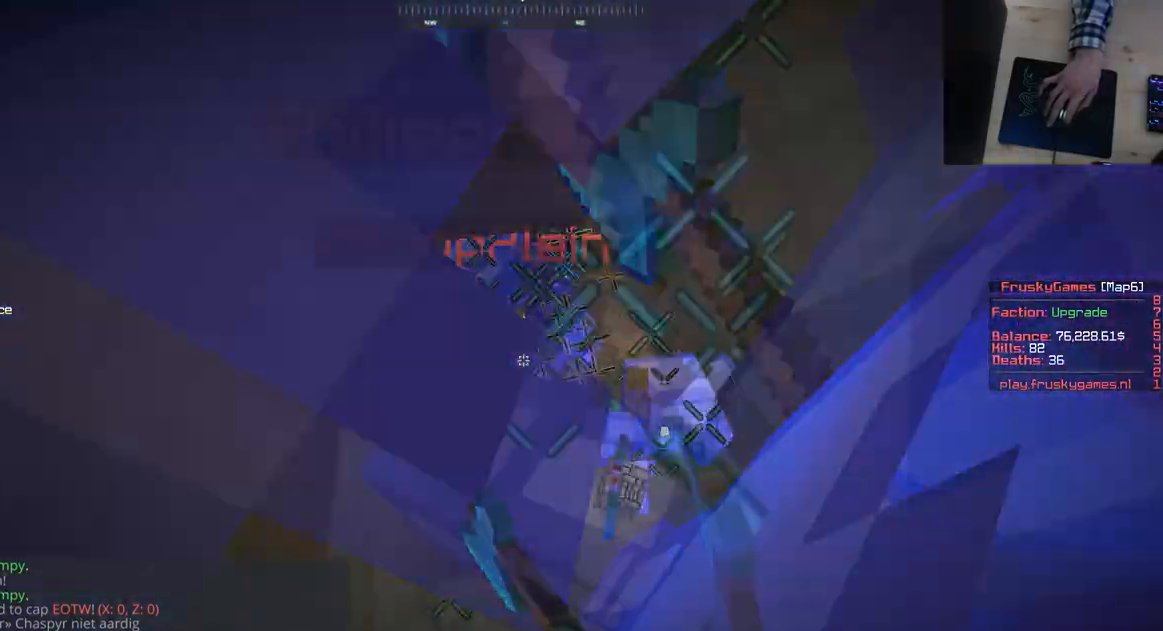
{"keys": ["a", "s", "space"], "mouse": ["left"], "events": [[234, "s", "down"], [300, "w", "up"], [484, "space", "down"]]}
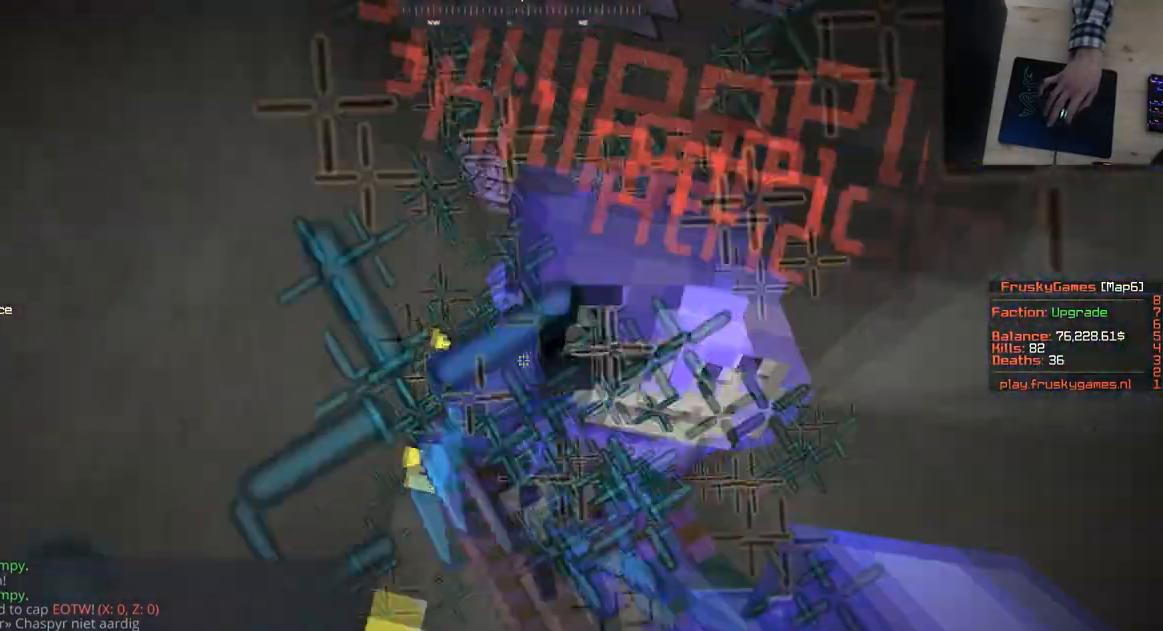
{"keys": ["a"], "mouse": ["left"], "events": [[51, "a", "up"], [401, "s", "up"], [484, "a", "down"], [501, "space", "up"]]}
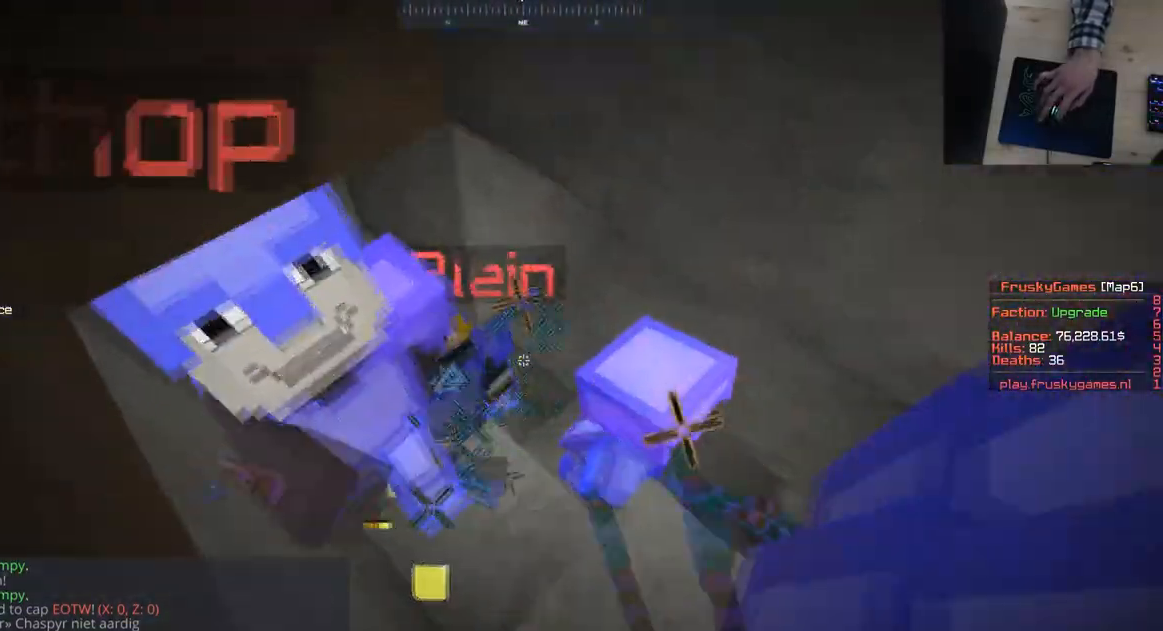
{"keys": ["a", "s"], "mouse": ["left"], "events": [[83, "s", "down"]]}
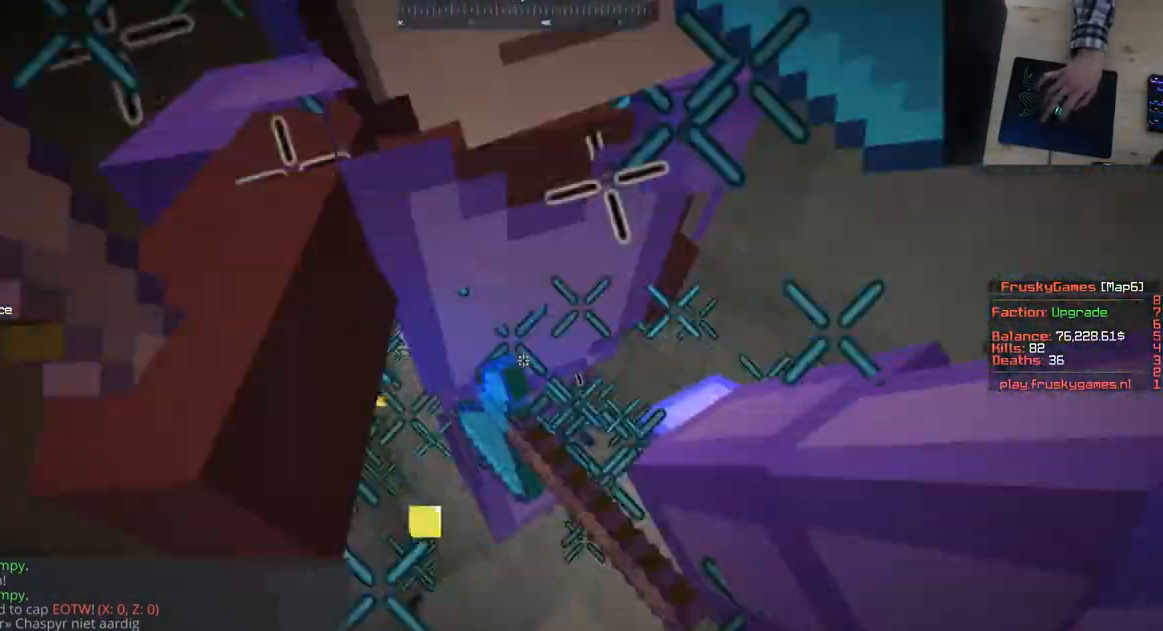
{"keys": ["s", "space"], "mouse": ["left"], "events": [[101, "s", "up"], [201, "a", "up"], [234, "space", "down"], [384, "s", "down"]]}
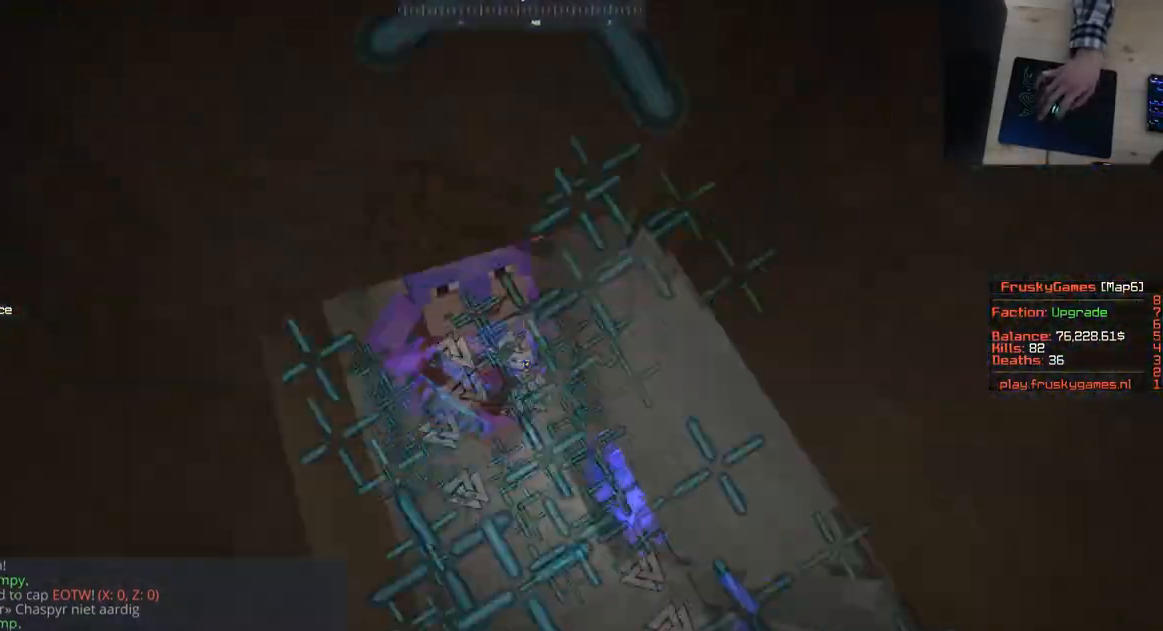
{"keys": ["d", "space", "w"], "mouse": ["left"], "events": [[450, "d", "down"], [450, "s", "up"], [450, "w", "down"]]}
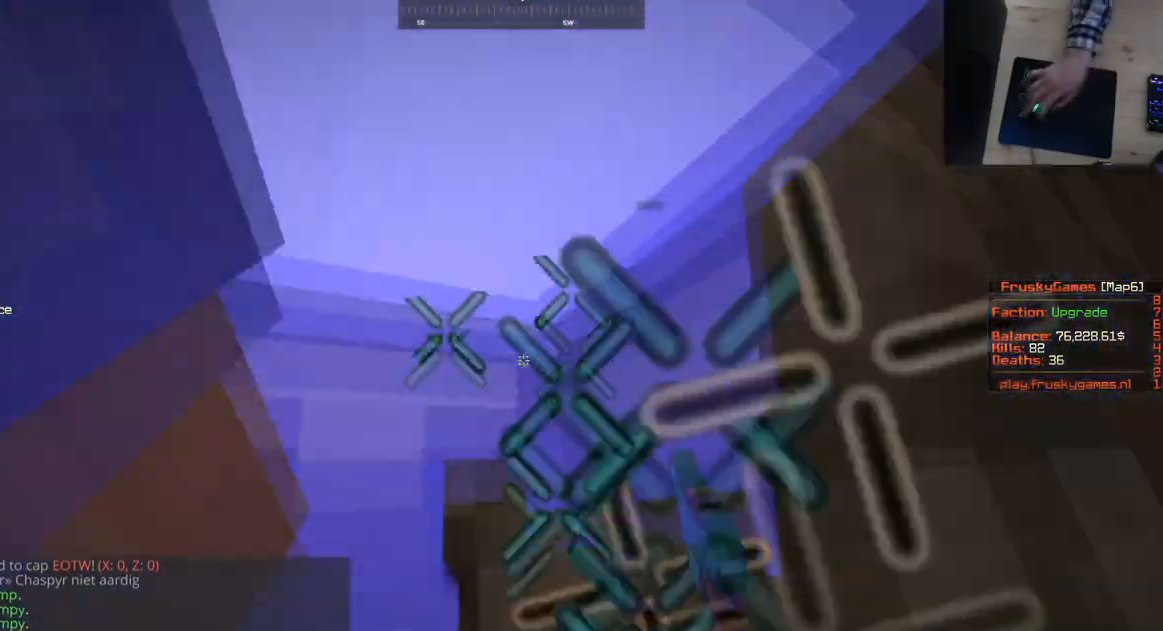
{"keys": ["w"], "mouse": [], "events": [[117, "mouse_left", "up"], [267, "d", "up"], [451, "space", "up"]]}
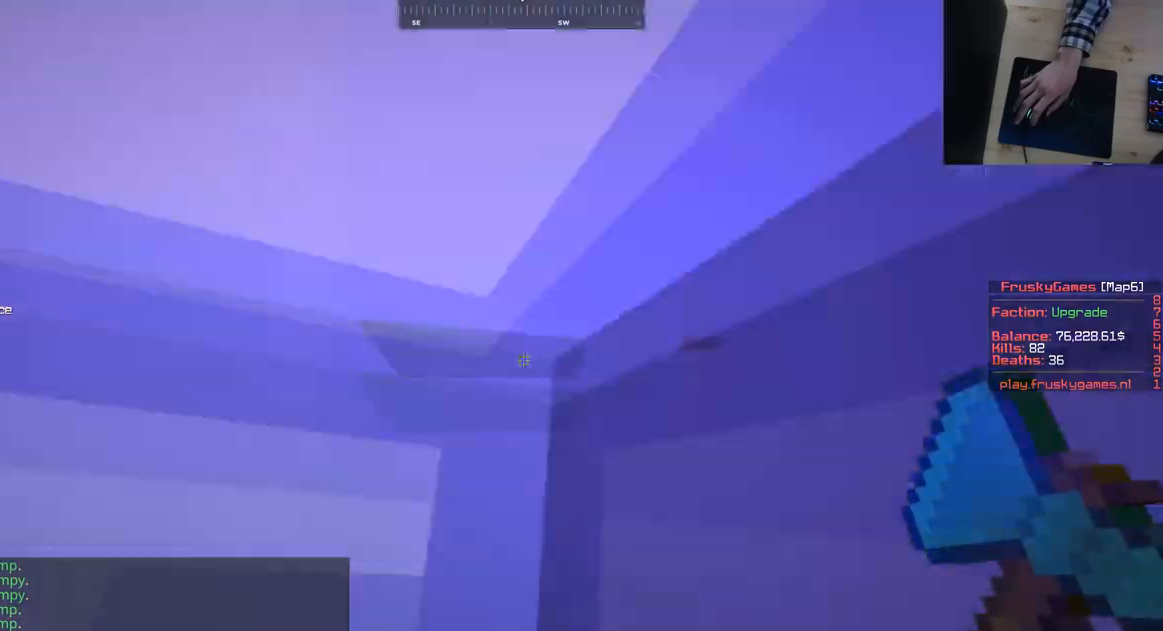
{"keys": ["space", "w"], "mouse": [], "events": [[33, "space", "down"]]}
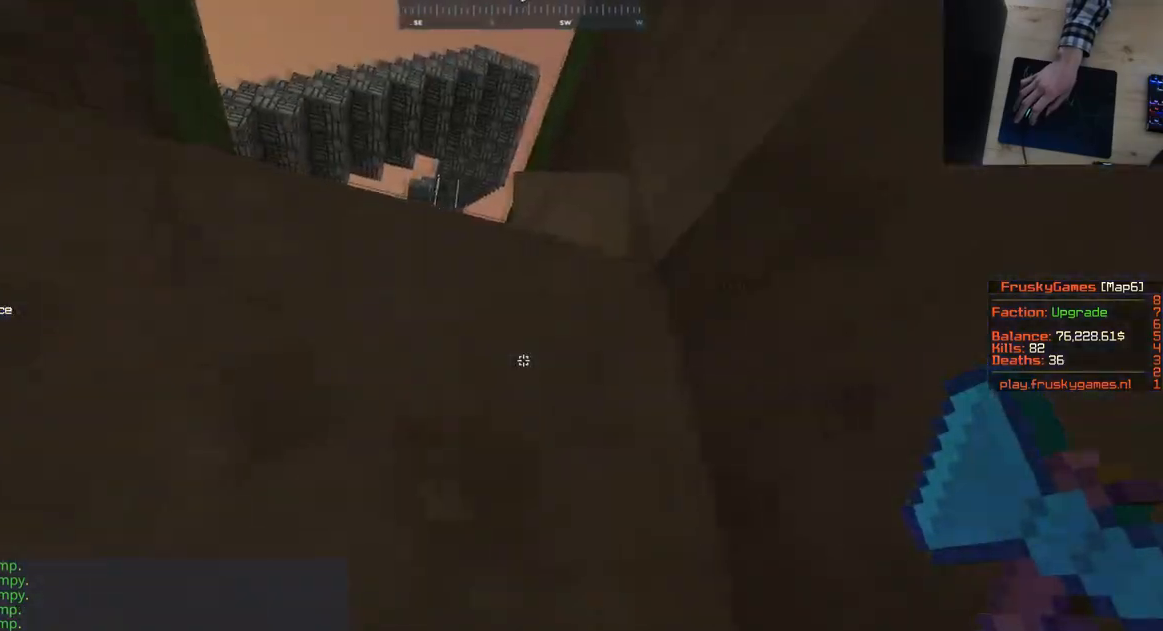
{"keys": ["space", "w"], "mouse": [], "events": []}
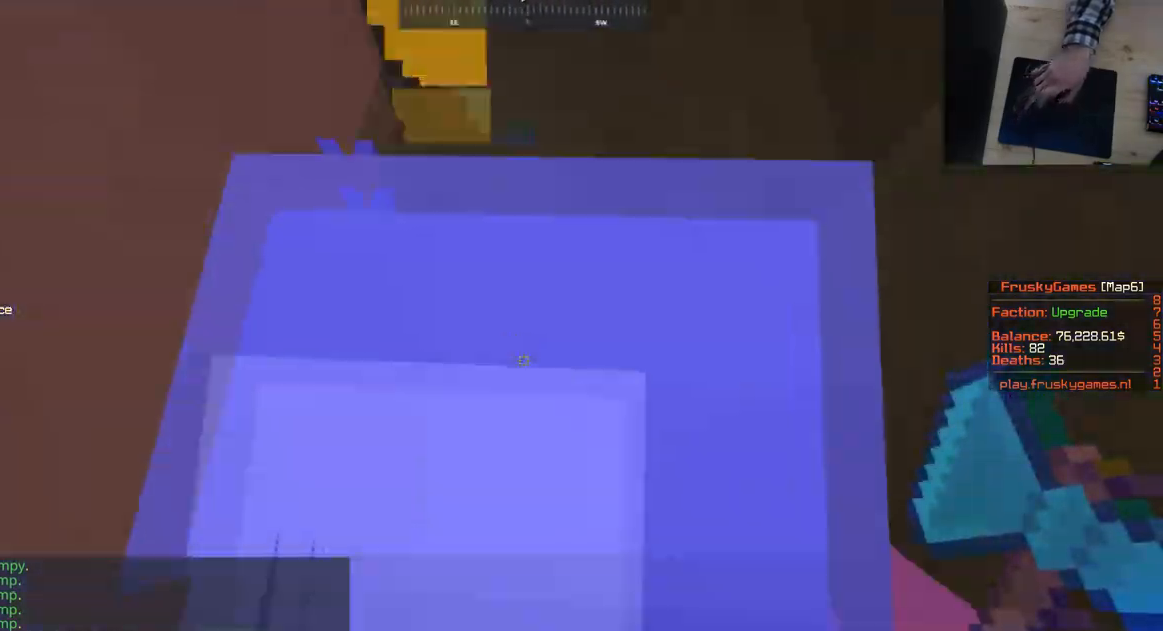
{"keys": ["space", "w"], "mouse": [], "events": []}
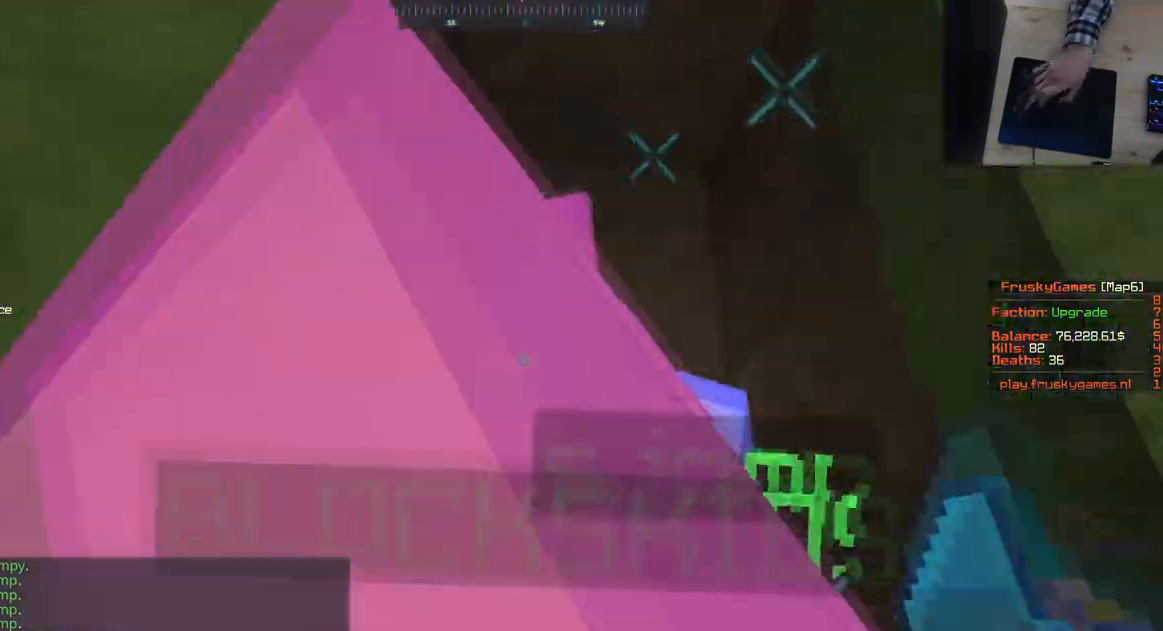
{"keys": ["space", "w"], "mouse": [], "events": []}
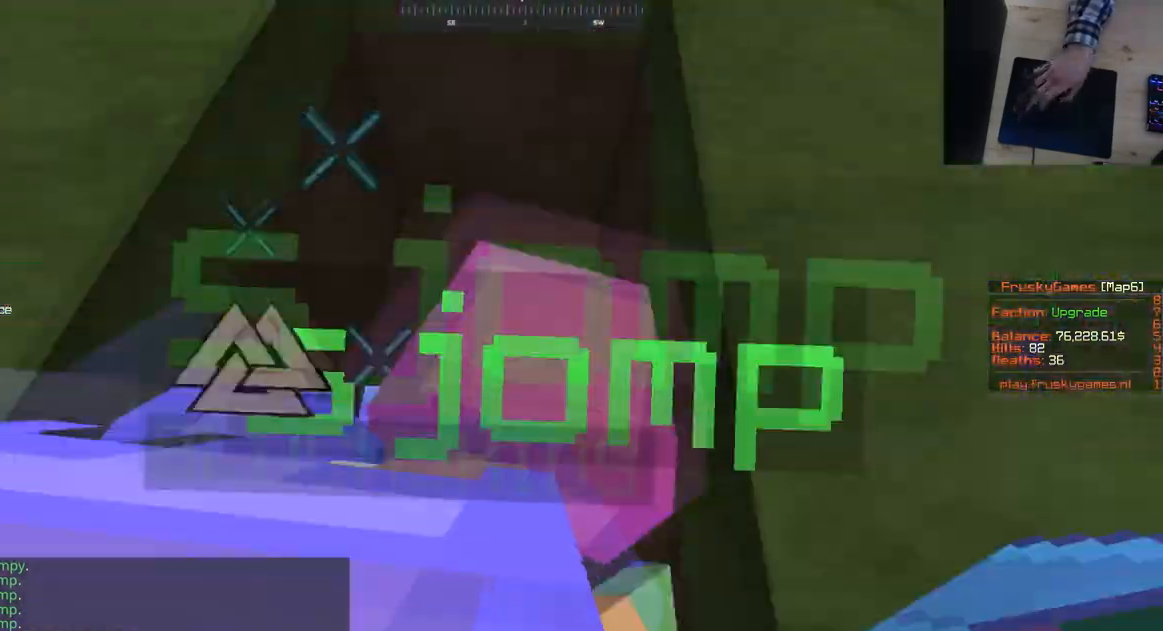
{"keys": ["space", "w"], "mouse": [], "events": []}
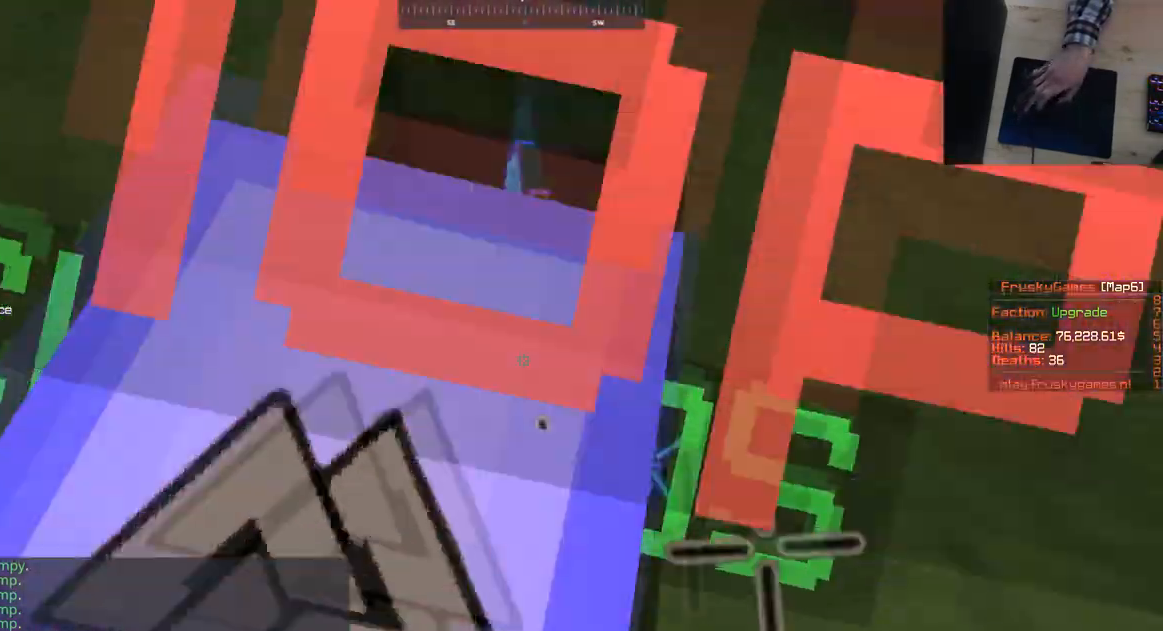
{"keys": ["a", "space", "w"], "mouse": ["right"], "events": [[84, "mouse_right", "down"], [434, "a", "down"]]}
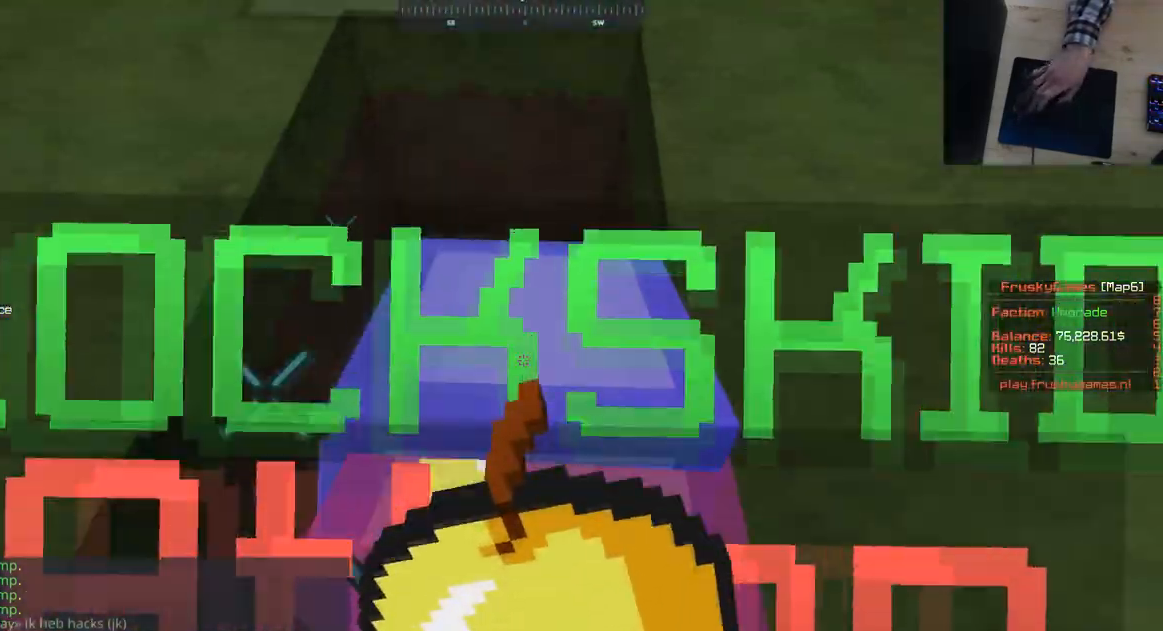
{"keys": ["space", "w"], "mouse": ["right"], "events": [[300, "a", "up"]]}
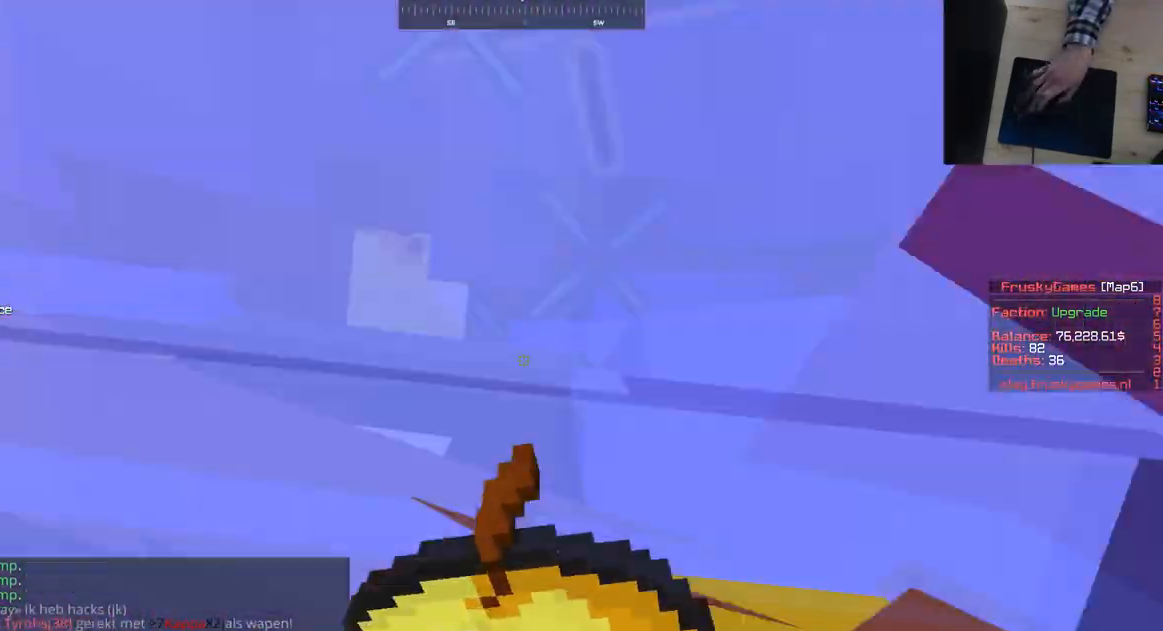
{"keys": ["space", "w"], "mouse": ["right"], "events": []}
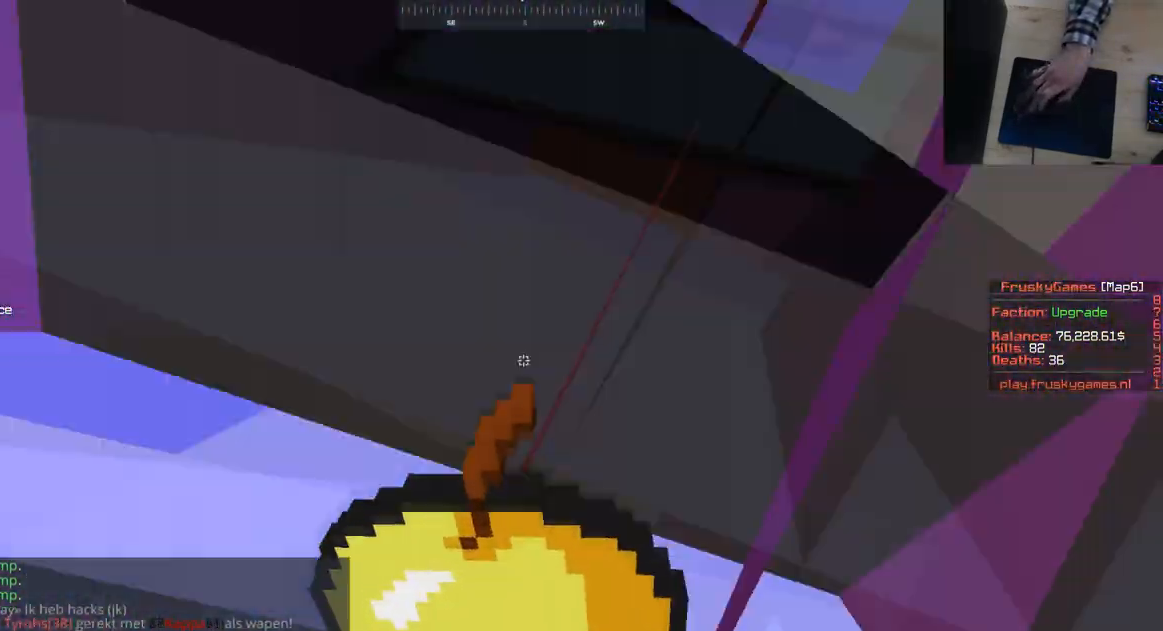
{"keys": ["space", "w"], "mouse": ["right"], "events": []}
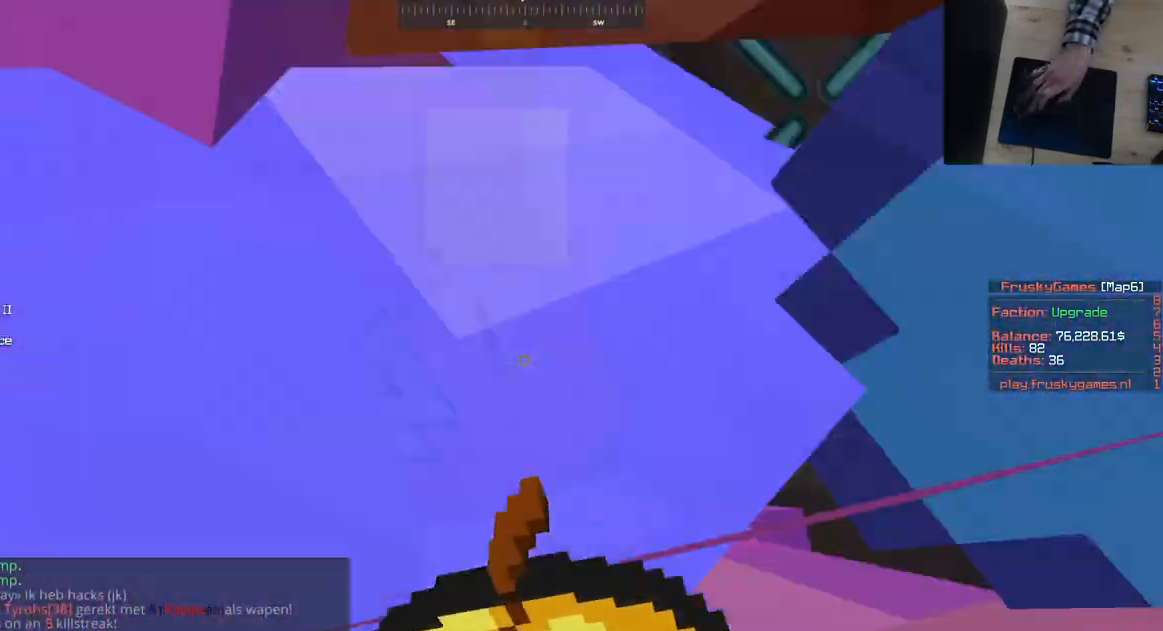
{"keys": ["space", "w"], "mouse": ["right"], "events": []}